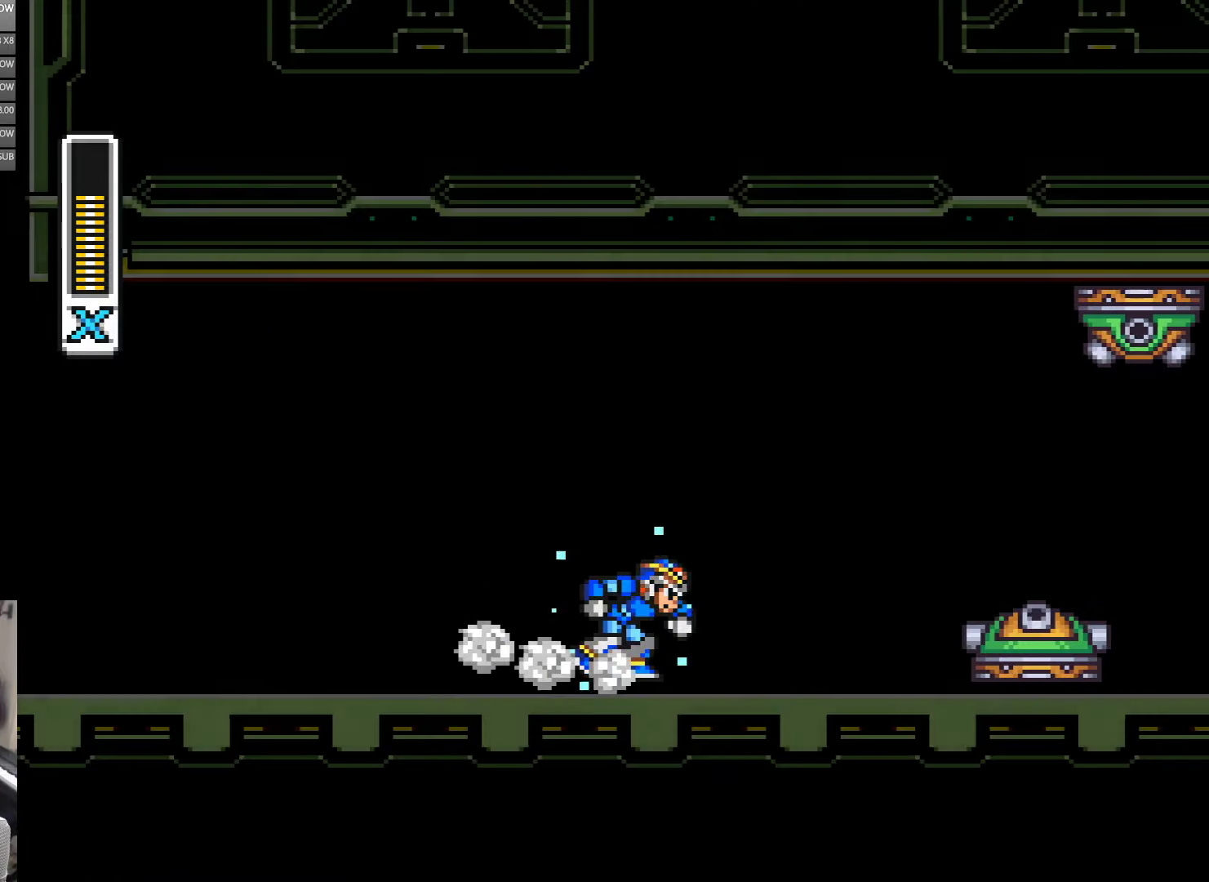
Gameplay with a controller (Nintendo layout); each line is a JSON object with the inputs held at the frame after it. "events" lists button and stick changes between this image and that frame as [ms after this image, input, new state], when the widget could be followed in between. Not read: L3 R3.
{"buttons": ["Y", "DPAD_RIGHT"], "events": [[17, "A", "up"], [17, "DPAD_RIGHT", "up"], [117, "DPAD_RIGHT", "down"], [150, "Y", "up"], [317, "Y", "down"], [384, "Y", "up"], [450, "Y", "down"]]}
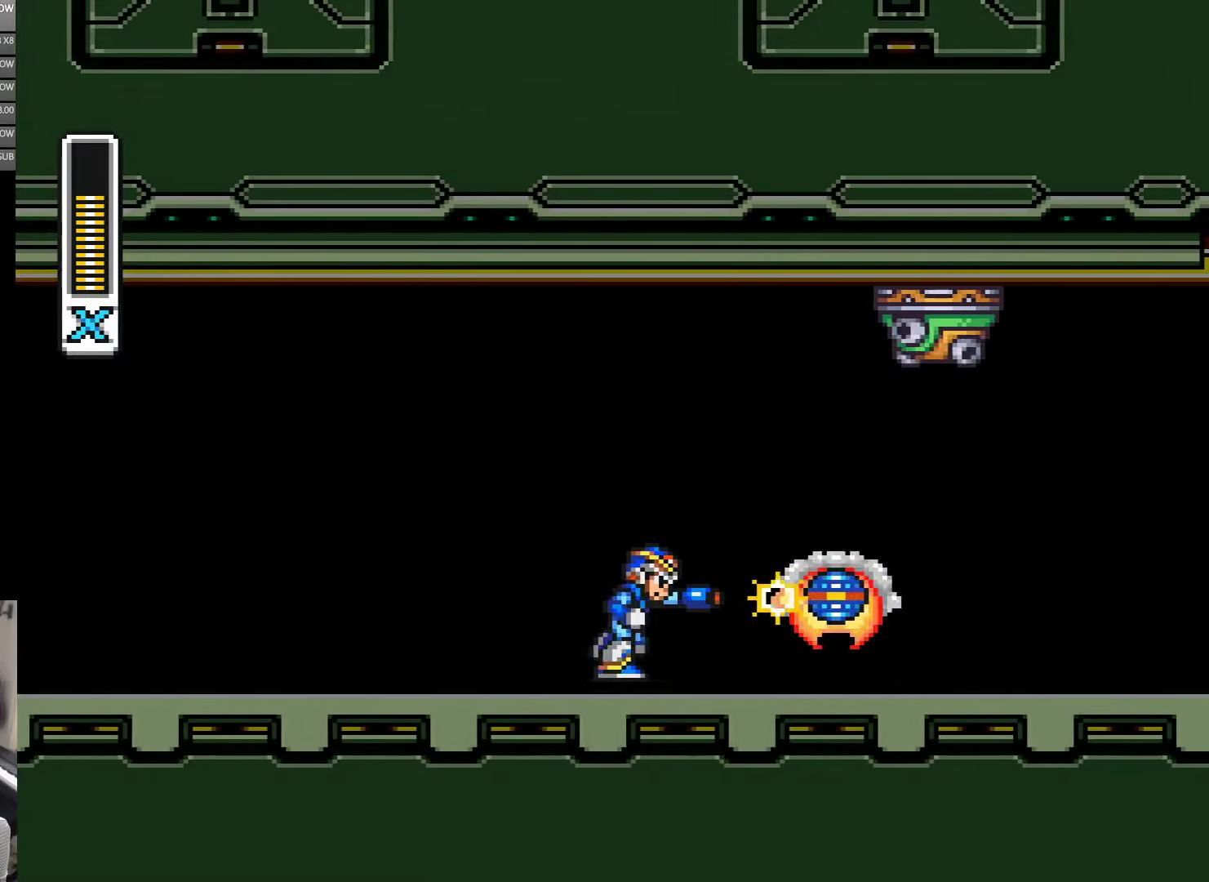
{"buttons": ["Y", "DPAD_RIGHT"], "events": [[17, "Y", "up"], [117, "DPAD_RIGHT", "up"], [184, "Y", "down"], [250, "Y", "up"], [317, "Y", "down"], [350, "DPAD_RIGHT", "down"]]}
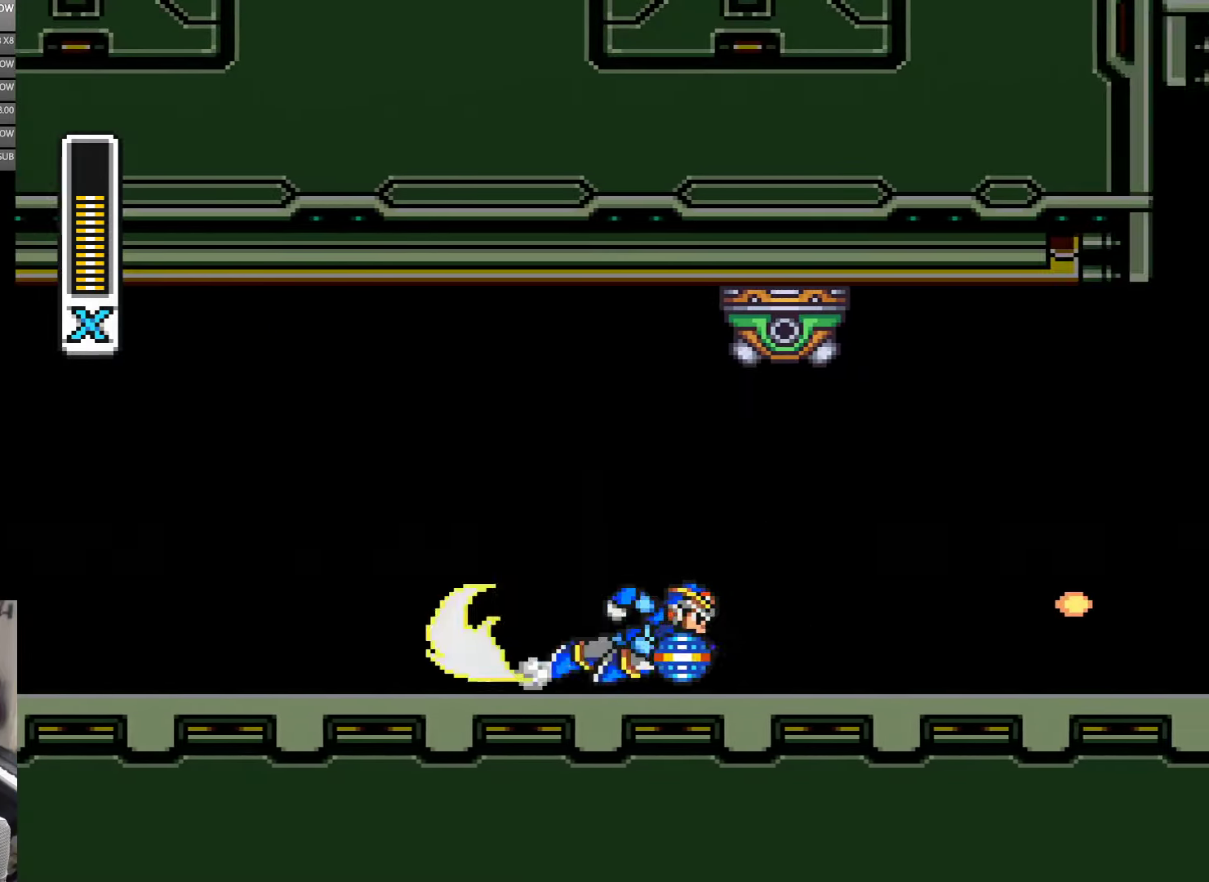
{"buttons": ["Y", "DPAD_RIGHT"], "events": [[83, "A", "down"], [183, "A", "up"]]}
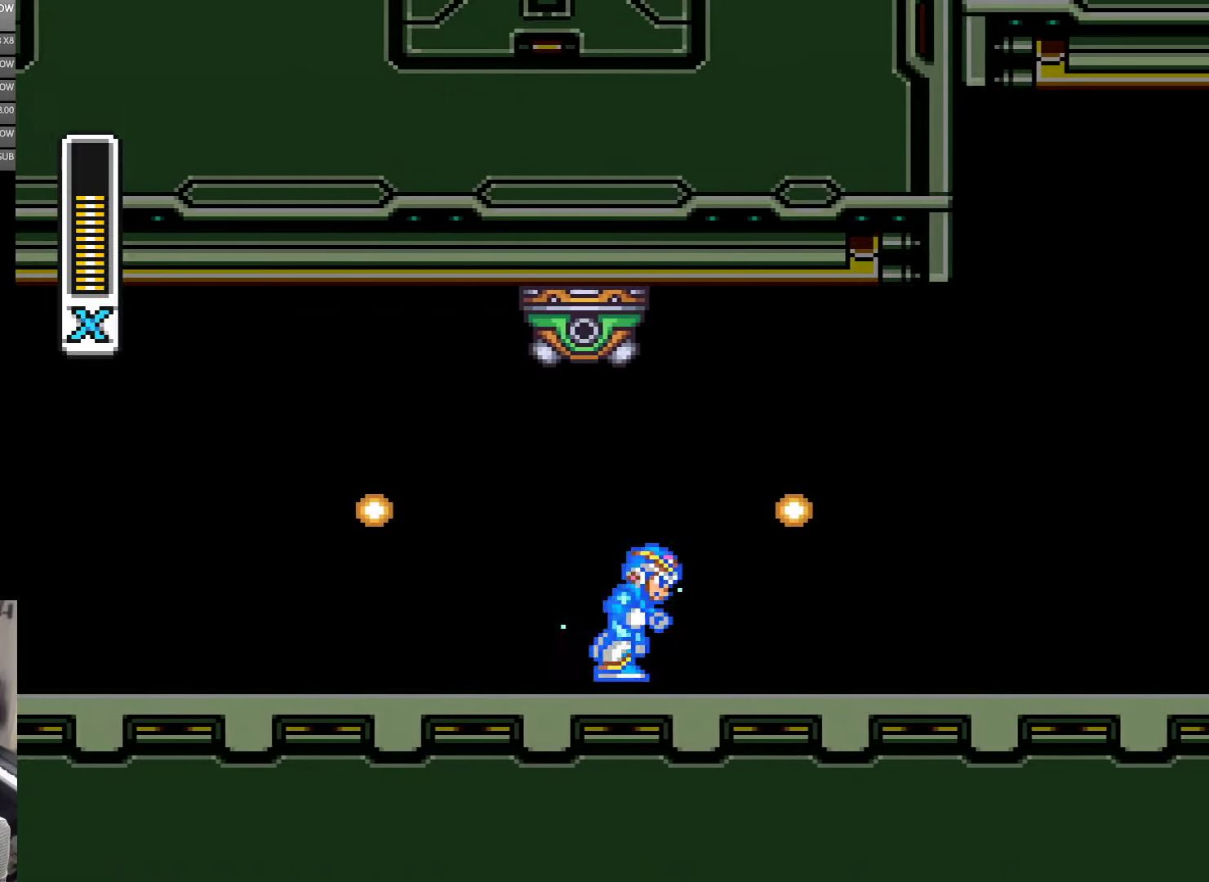
{"buttons": ["B", "Y", "DPAD_RIGHT"], "events": [[483, "B", "down"]]}
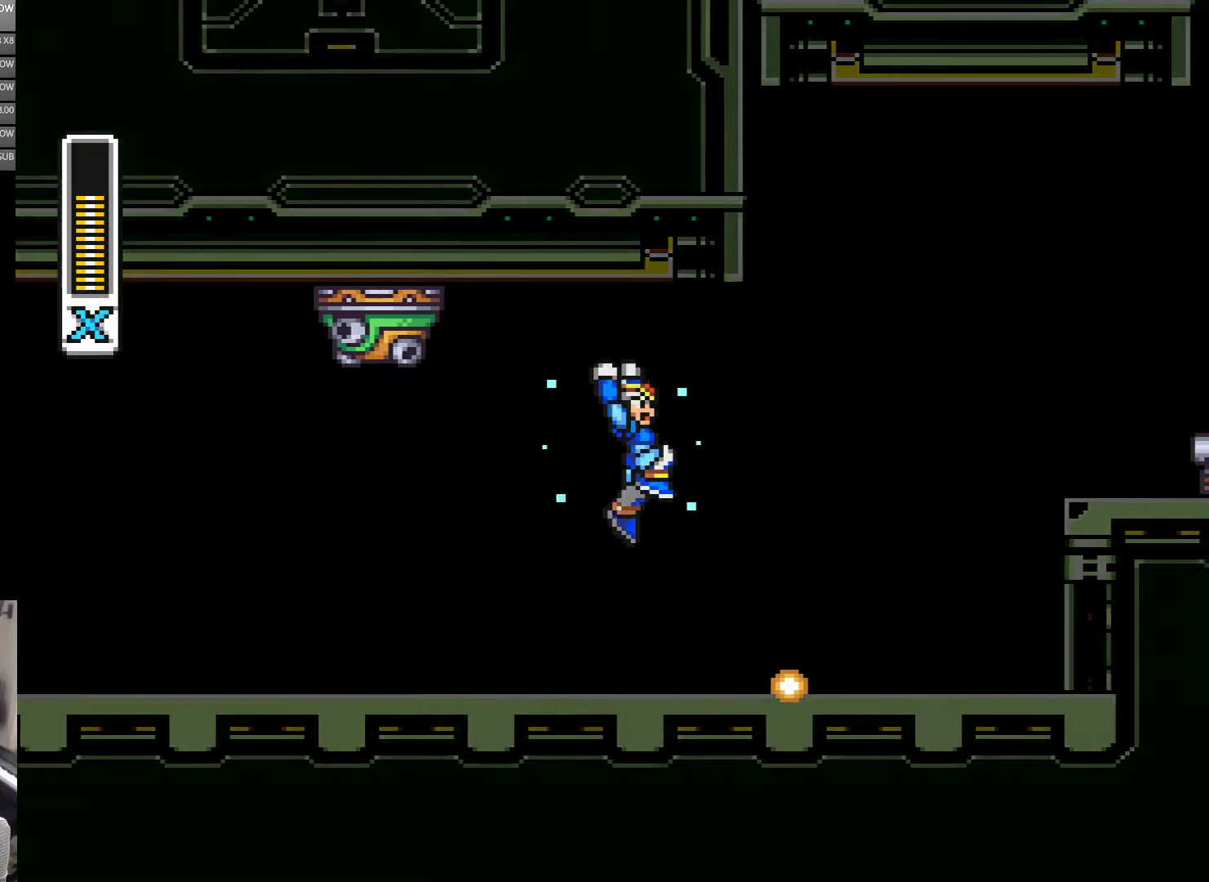
{"buttons": ["B", "Y", "DPAD_RIGHT"], "events": [[150, "DPAD_RIGHT", "up"], [250, "DPAD_LEFT", "down"], [350, "DPAD_LEFT", "up"], [350, "Y", "up"], [416, "Y", "down"], [483, "DPAD_RIGHT", "down"]]}
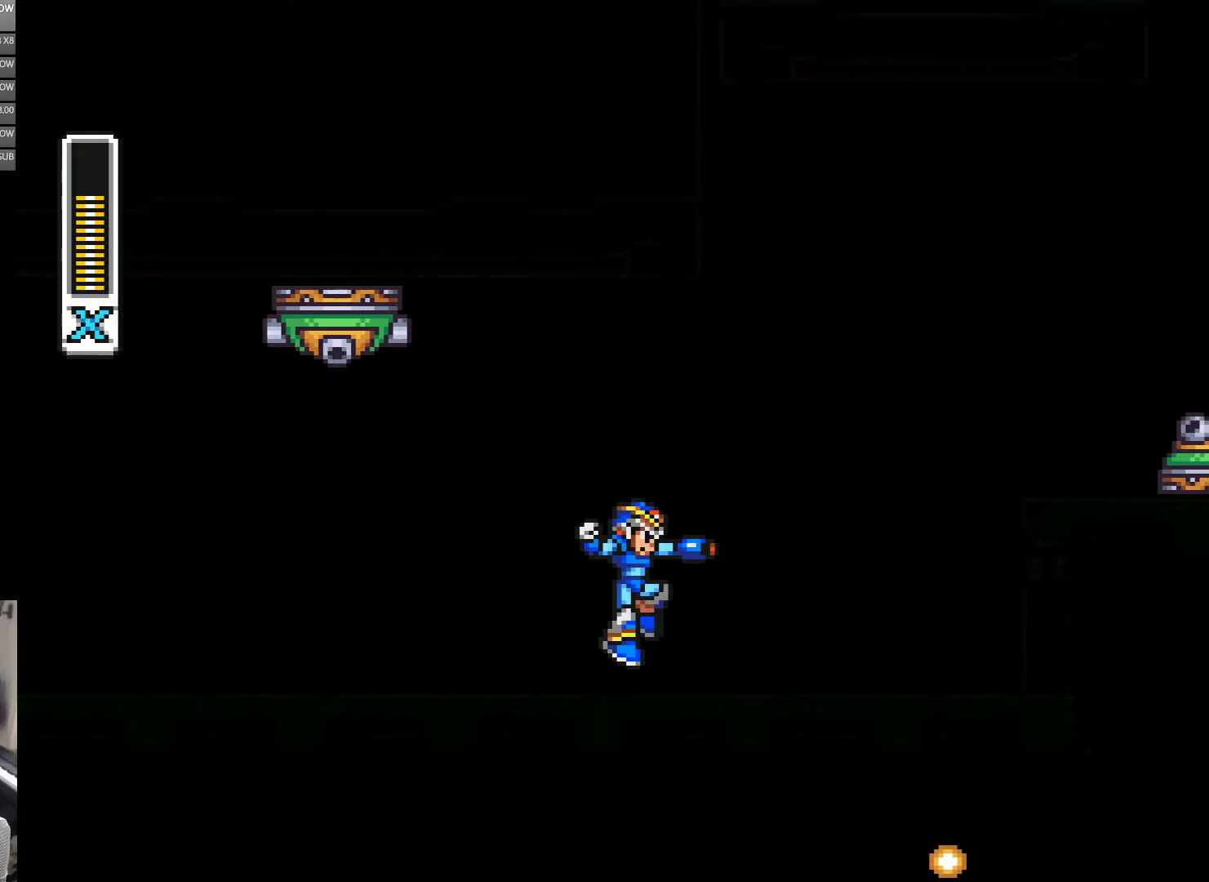
{"buttons": ["B", "Y"], "events": [[16, "B", "up"], [100, "Y", "up"], [250, "B", "down"], [283, "DPAD_RIGHT", "up"], [383, "DPAD_LEFT", "down"], [400, "Y", "down"], [483, "DPAD_LEFT", "up"]]}
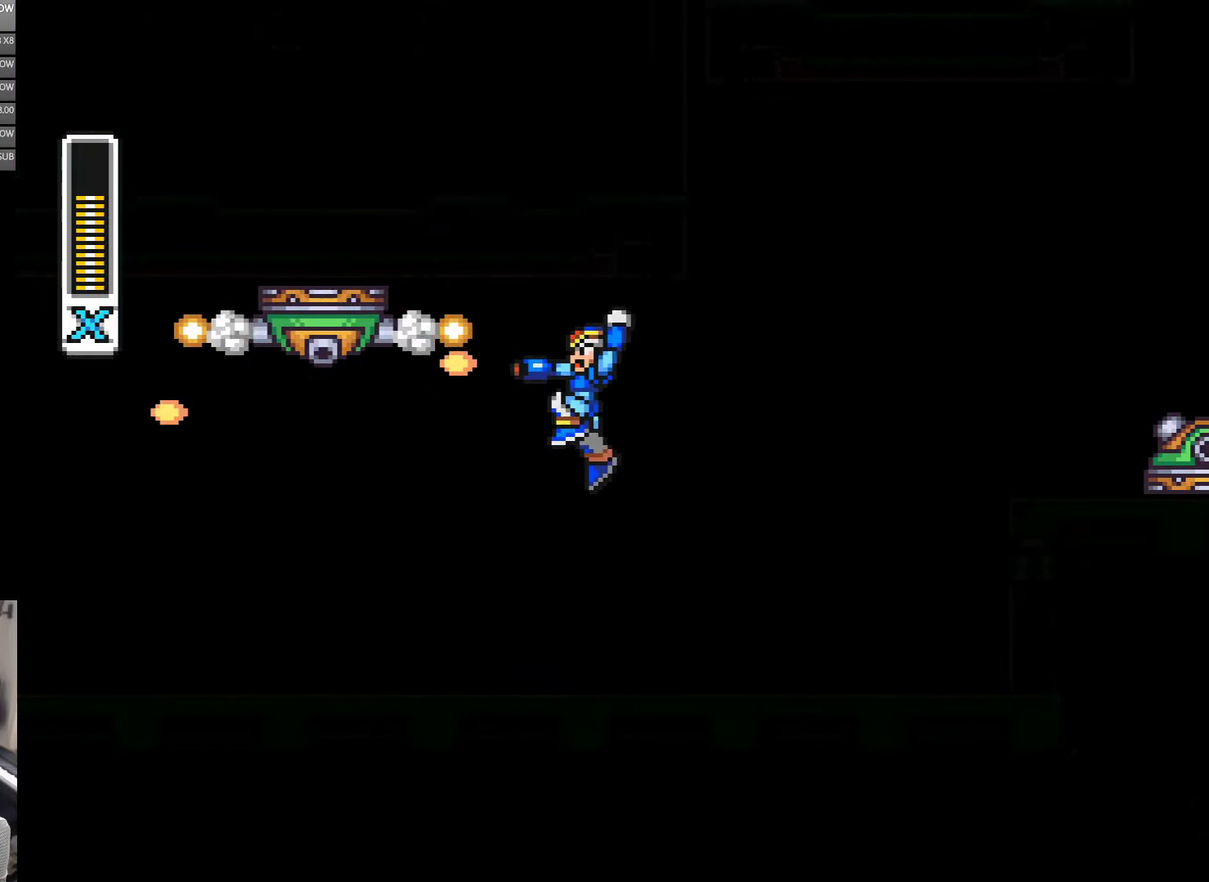
{"buttons": ["Y"], "events": [[50, "Y", "up"], [100, "Y", "down"], [350, "B", "up"]]}
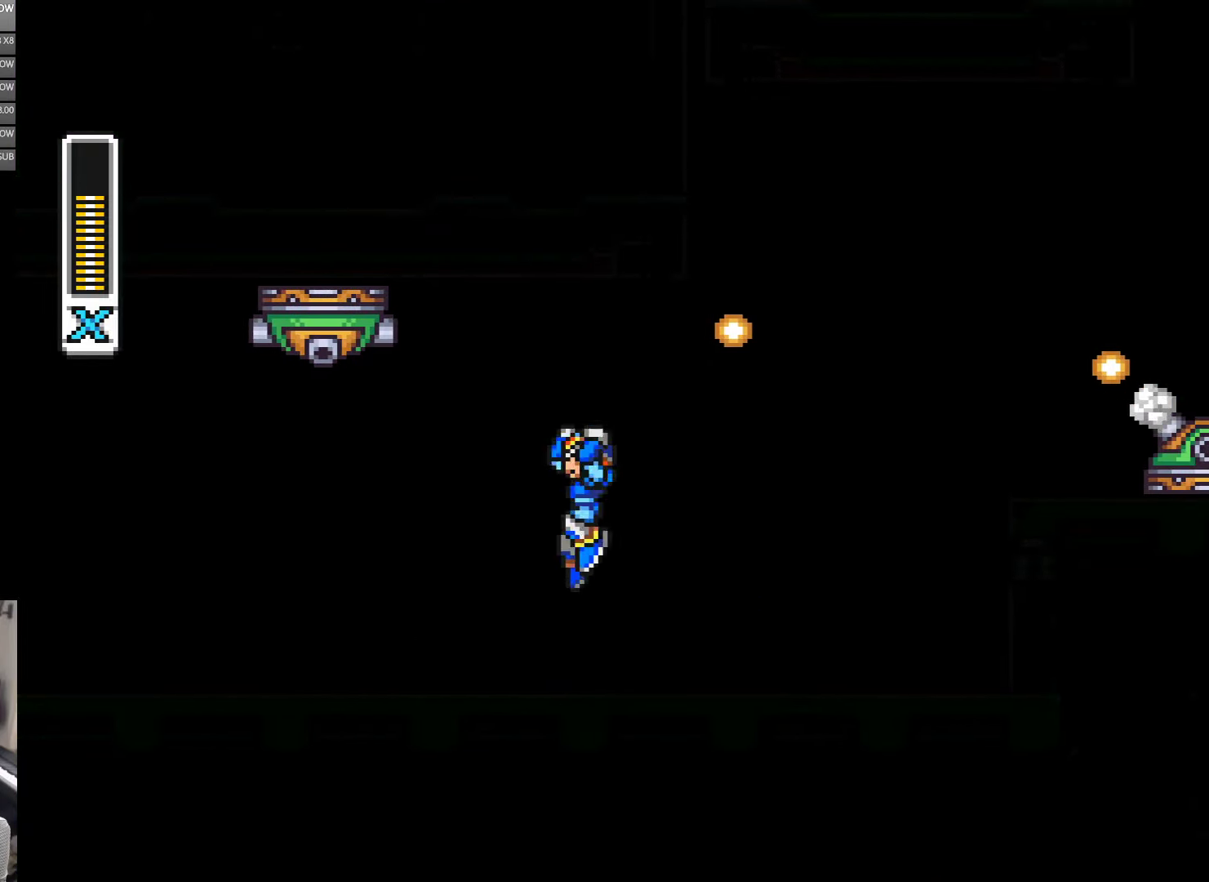
{"buttons": ["B", "Y"], "events": [[33, "B", "down"], [250, "DPAD_LEFT", "down"], [300, "Y", "up"], [383, "DPAD_LEFT", "up"], [400, "Y", "down"]]}
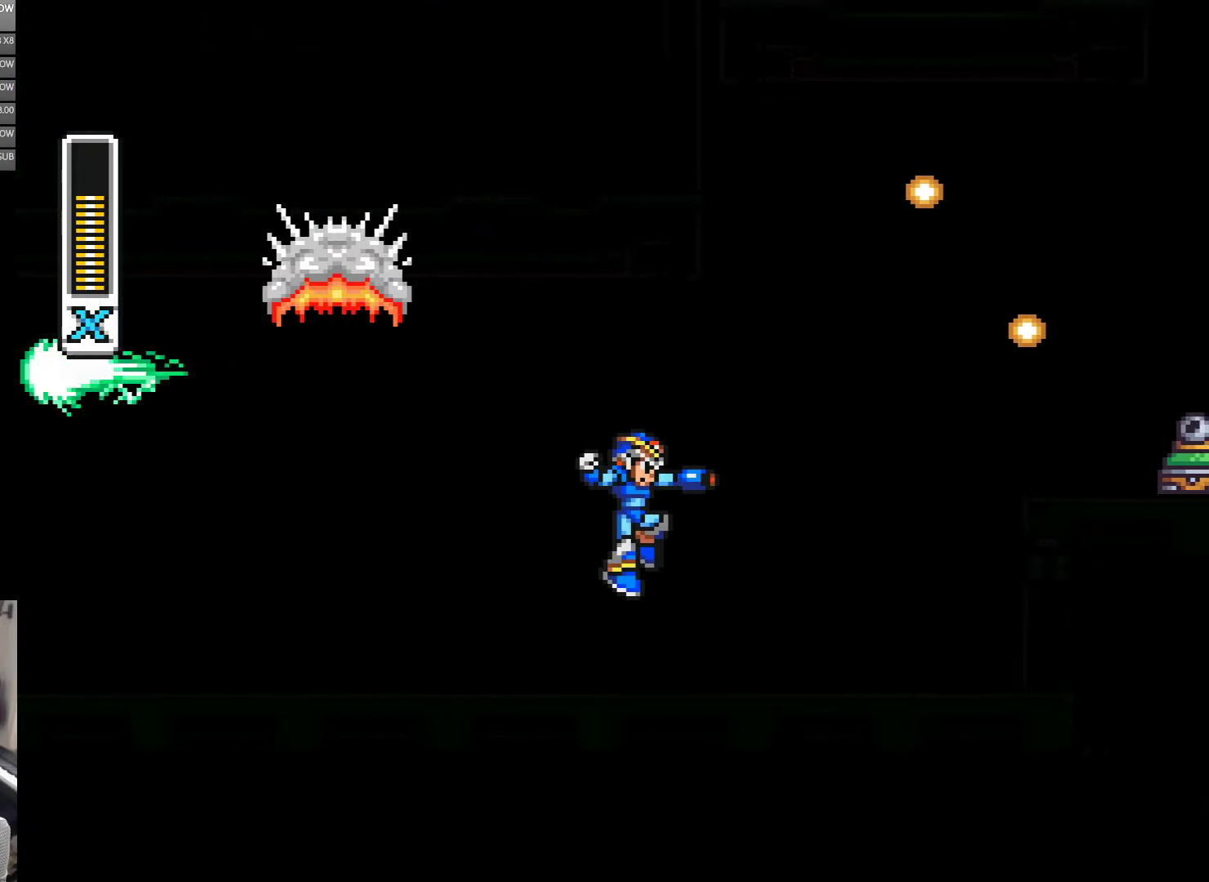
{"buttons": ["B", "DPAD_RIGHT"], "events": [[50, "DPAD_RIGHT", "down"], [100, "B", "up"], [366, "B", "down"], [400, "Y", "up"]]}
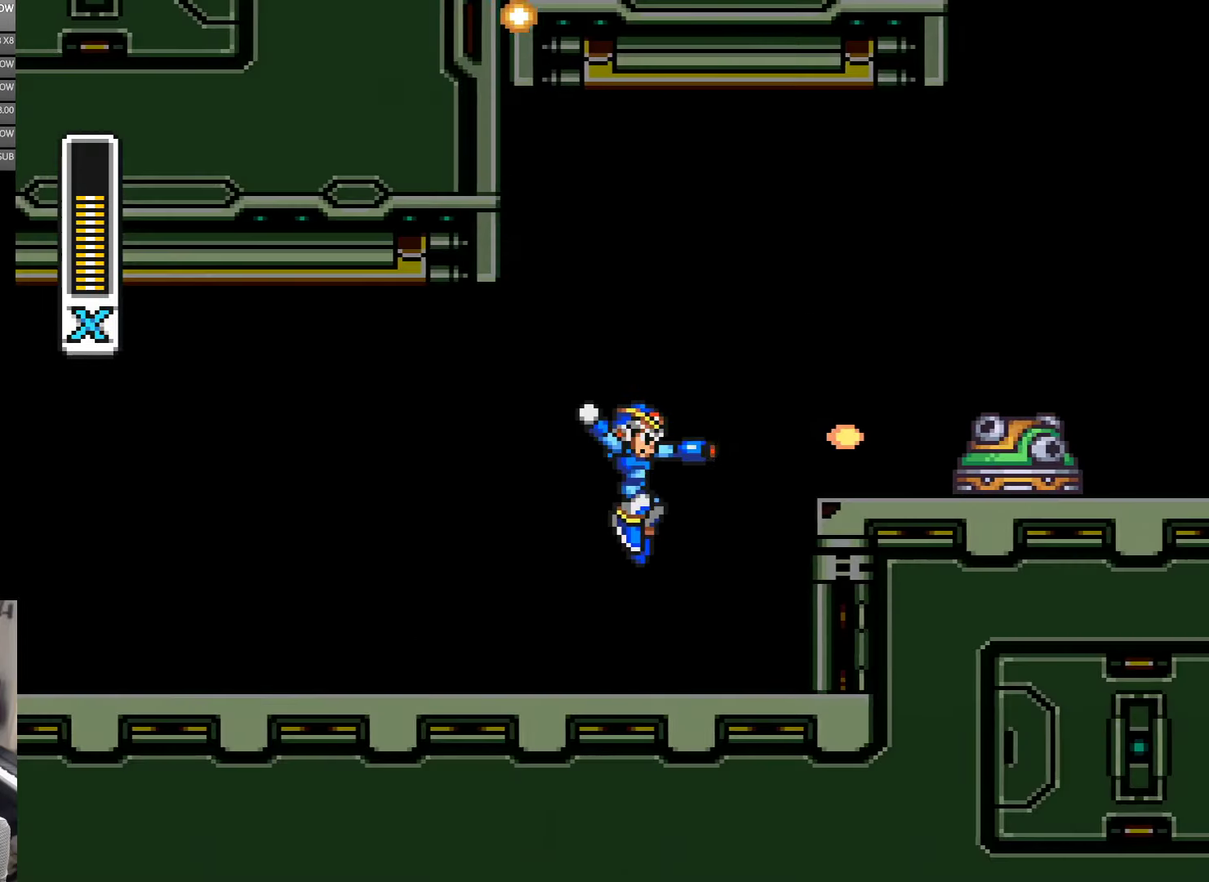
{"buttons": ["B", "Y"], "events": [[16, "Y", "down"], [50, "B", "up"], [283, "Y", "up"], [366, "B", "down"], [366, "DPAD_RIGHT", "up"], [466, "Y", "down"]]}
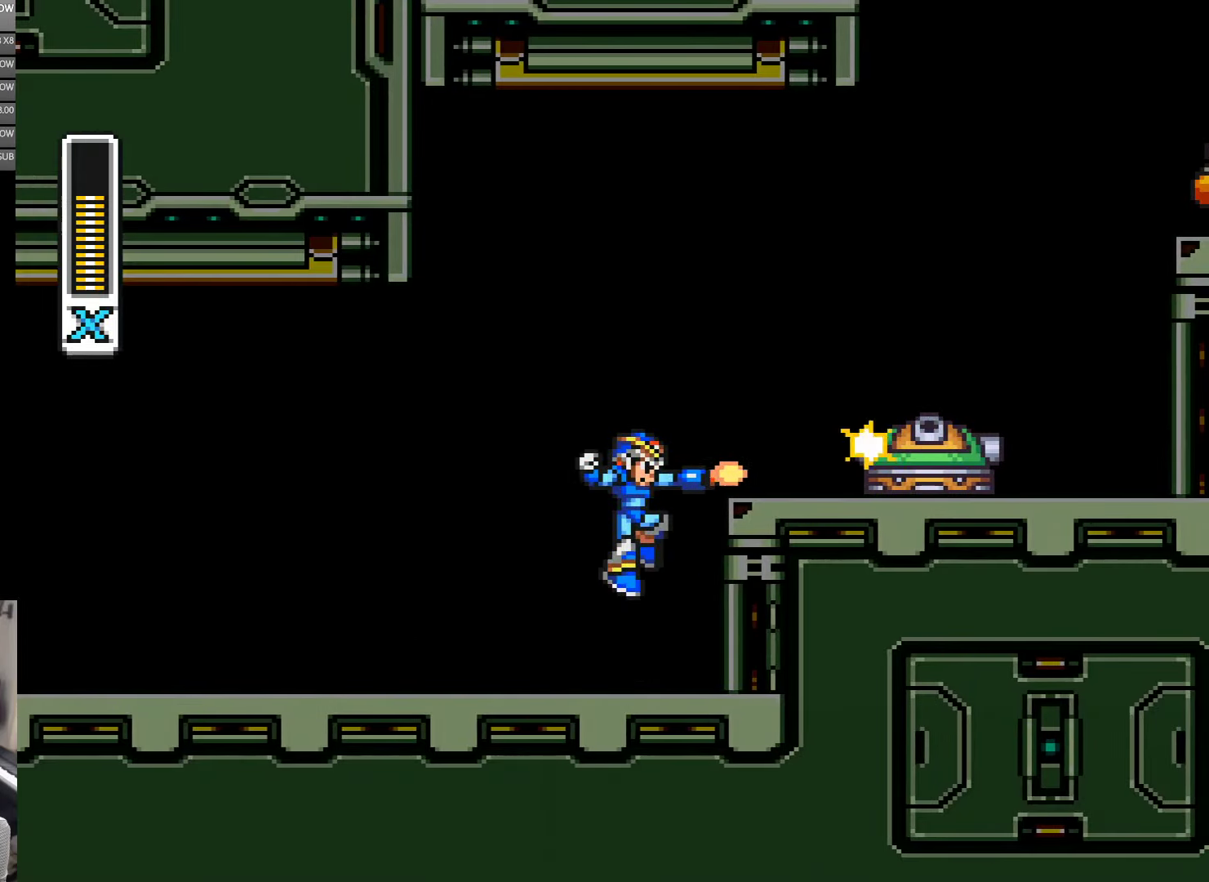
{"buttons": ["Y"], "events": [[16, "B", "up"], [66, "Y", "up"], [150, "Y", "down"], [216, "Y", "up"], [333, "B", "down"], [433, "Y", "down"], [483, "B", "up"]]}
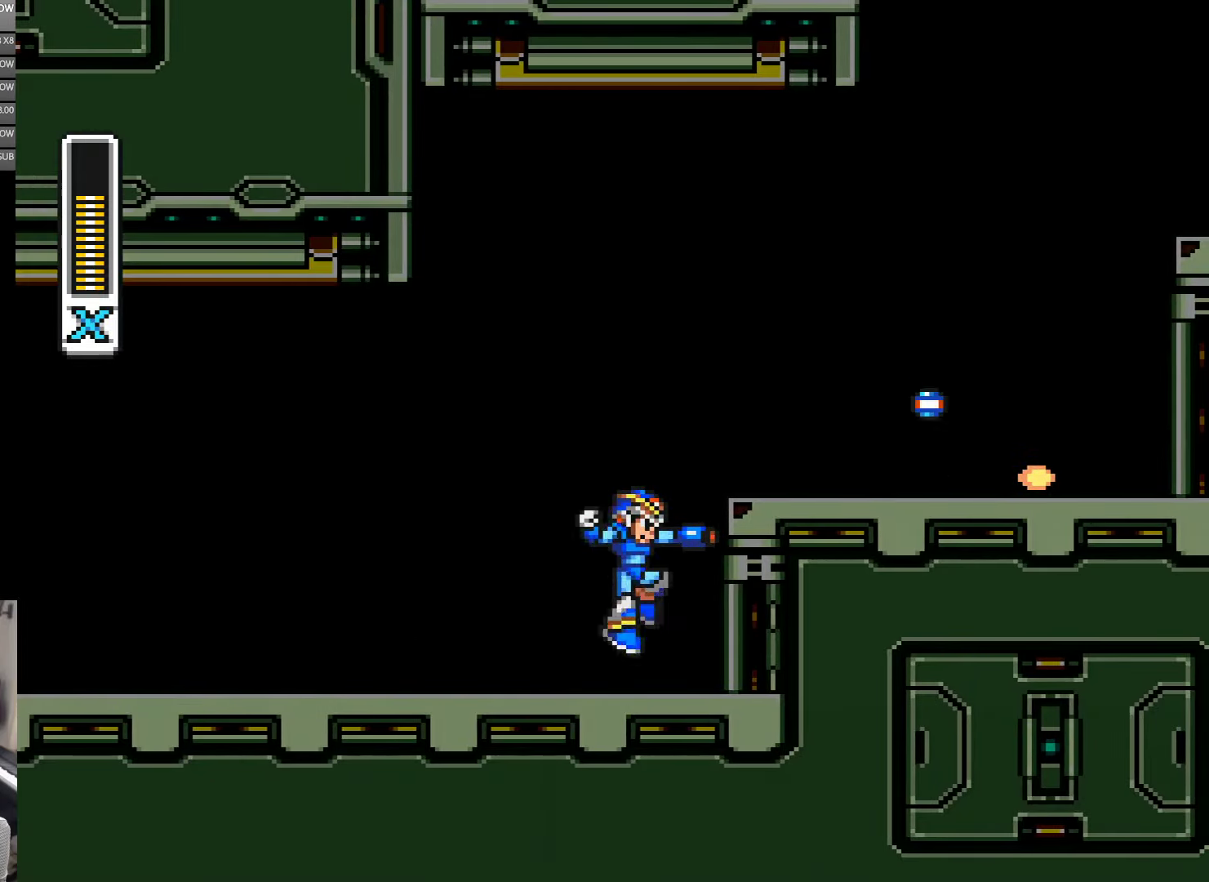
{"buttons": ["Y", "DPAD_RIGHT"], "events": [[216, "B", "down"], [316, "DPAD_RIGHT", "down"], [483, "B", "up"]]}
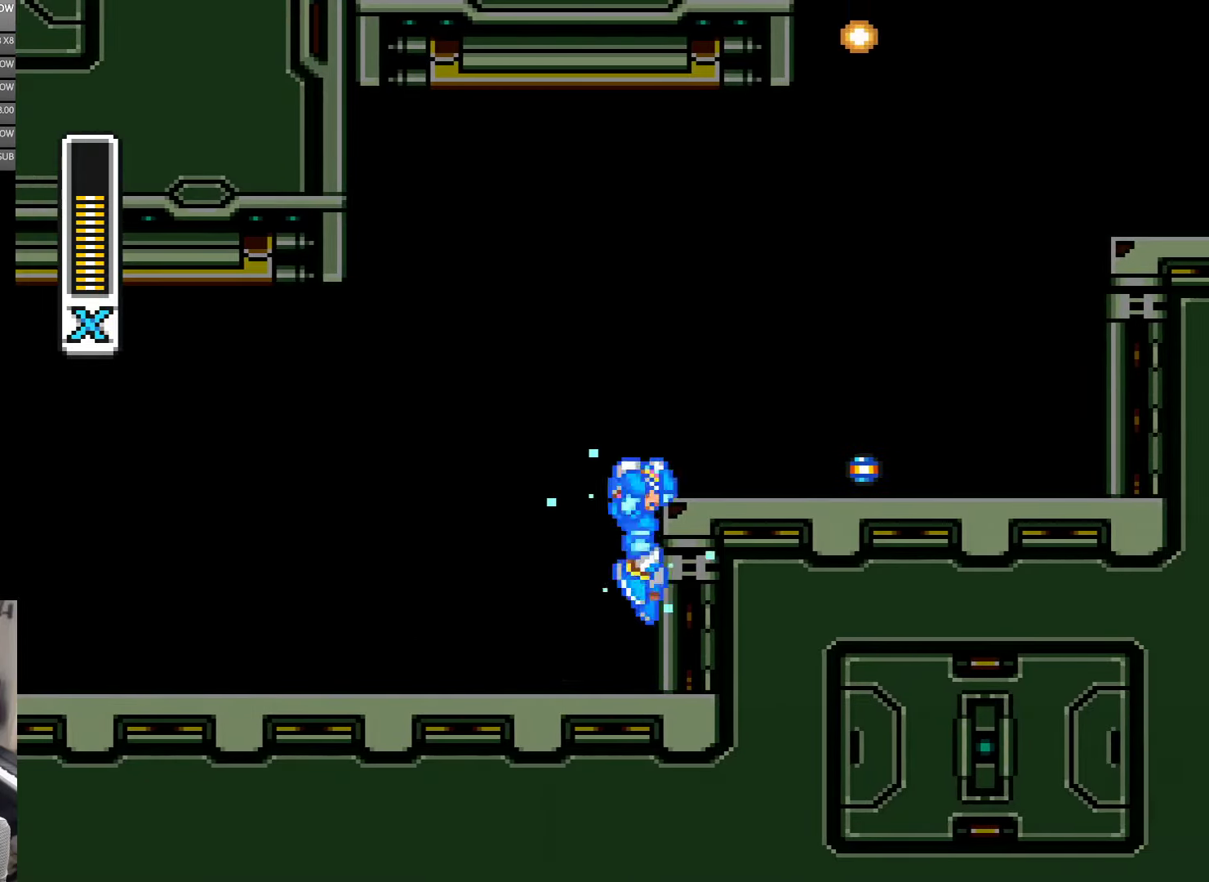
{"buttons": ["Y", "DPAD_RIGHT"], "events": [[66, "B", "down"], [350, "B", "up"]]}
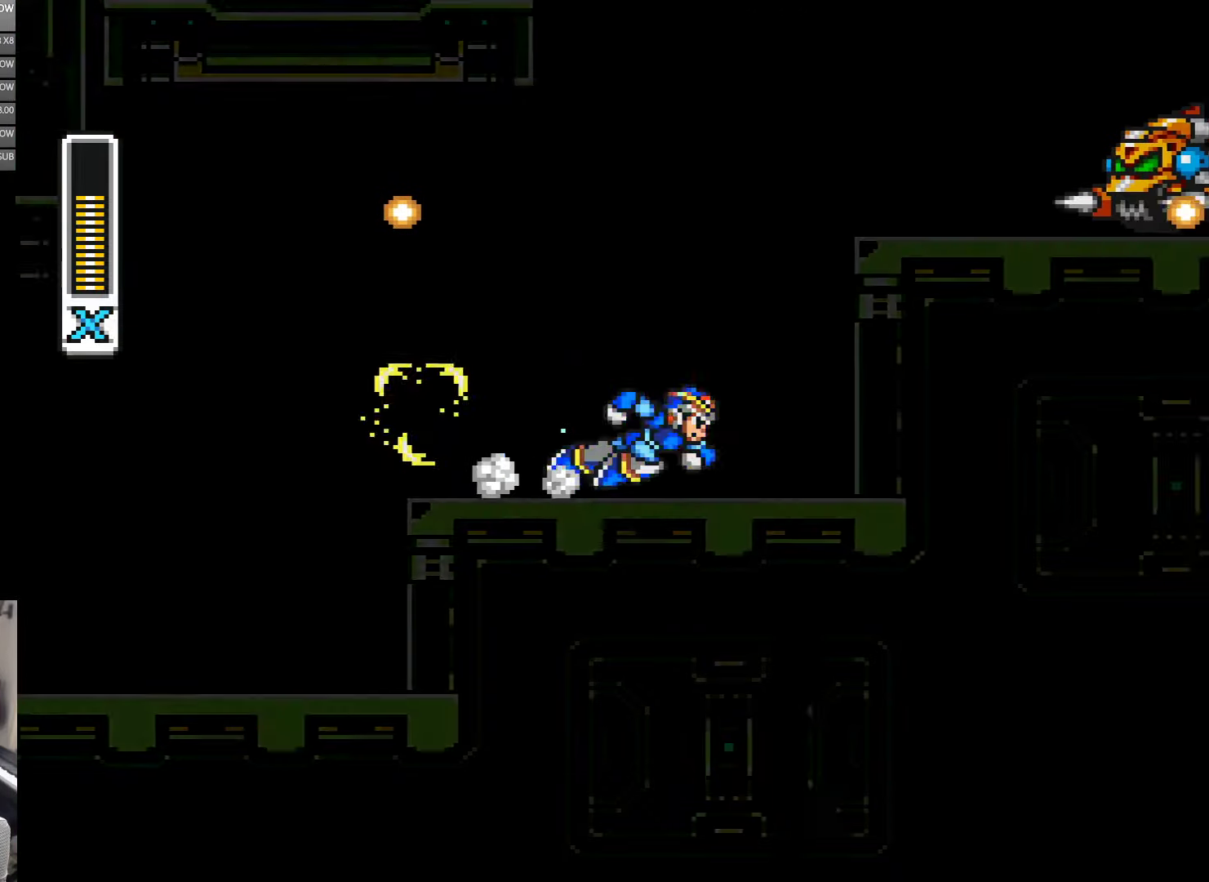
{"buttons": ["Y", "DPAD_RIGHT"], "events": [[17, "A", "down"], [283, "B", "down"], [400, "A", "up"], [400, "B", "up"]]}
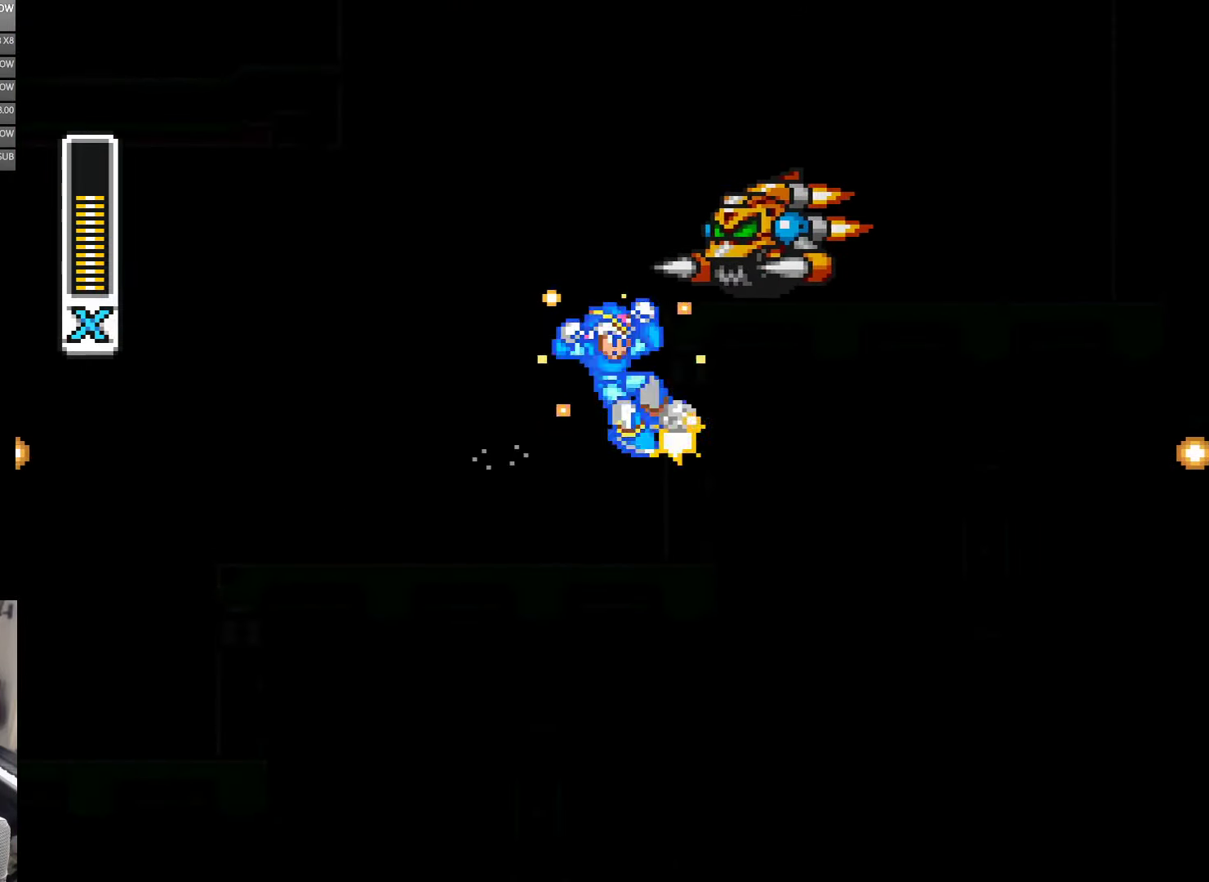
{"buttons": ["Y", "DPAD_LEFT"], "events": [[67, "B", "down"], [67, "DPAD_LEFT", "down"], [67, "DPAD_RIGHT", "up"], [250, "B", "up"]]}
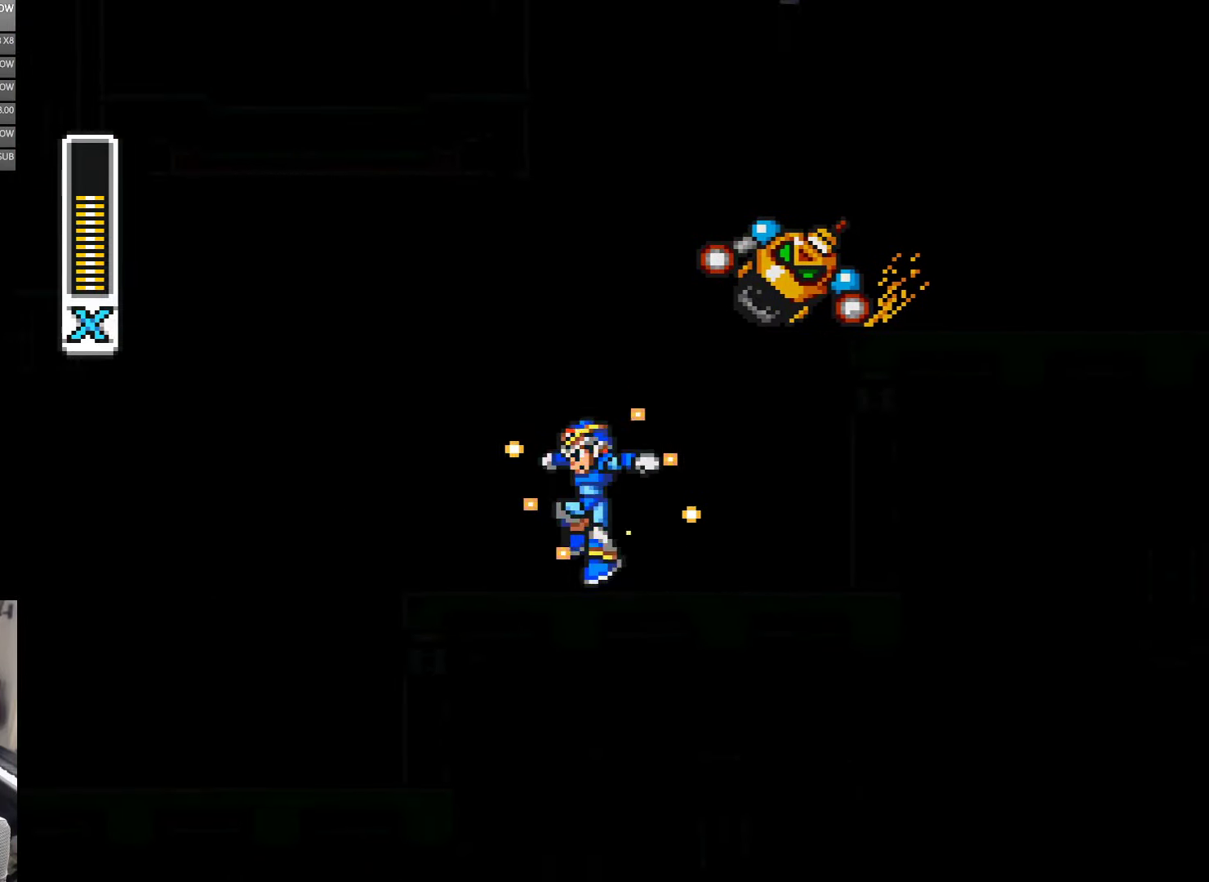
{"buttons": ["Y"], "events": [[167, "DPAD_LEFT", "up"], [217, "B", "down"], [383, "DPAD_RIGHT", "down"], [383, "Y", "up"], [433, "DPAD_RIGHT", "up"], [467, "B", "up"], [467, "Y", "down"]]}
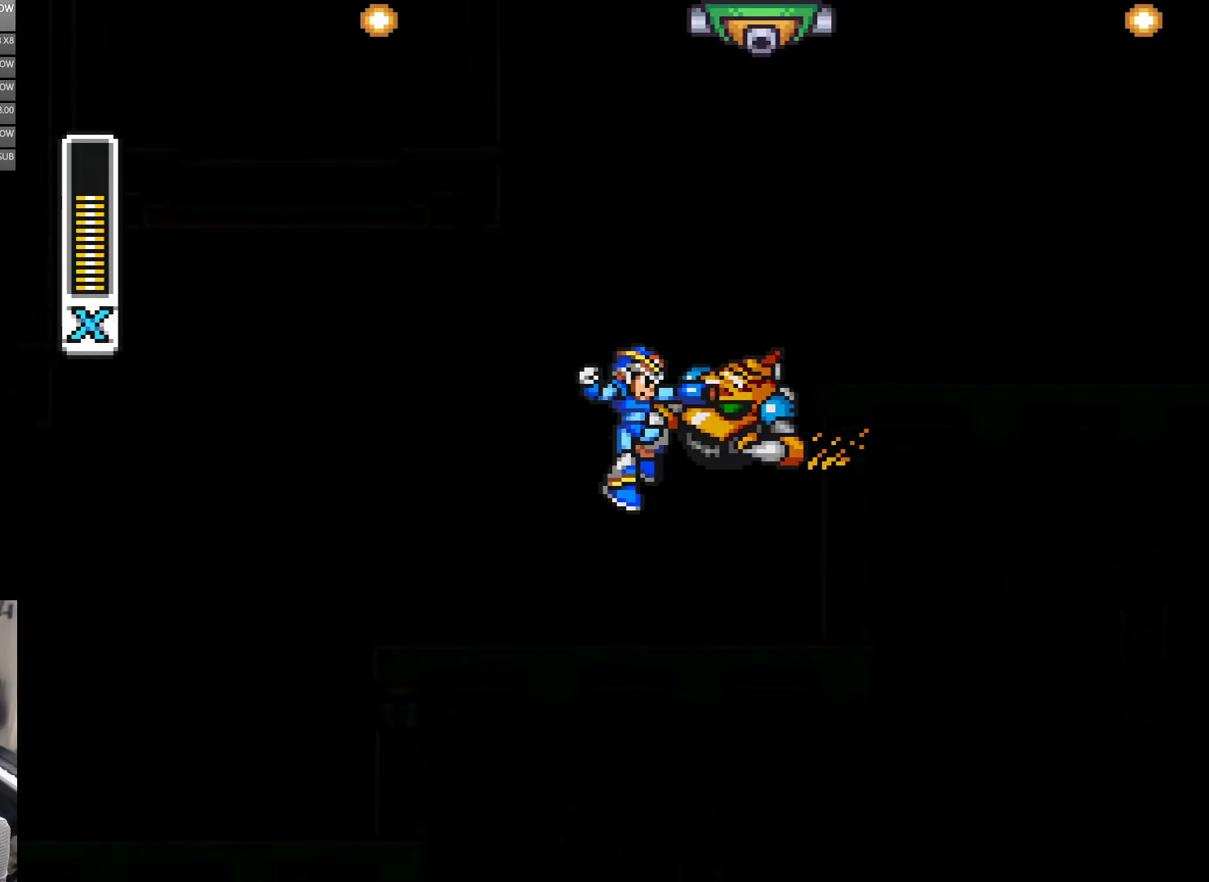
{"buttons": ["DPAD_LEFT"], "events": [[133, "DPAD_RIGHT", "down"], [217, "DPAD_RIGHT", "up"], [267, "Y", "up"], [300, "DPAD_LEFT", "down"]]}
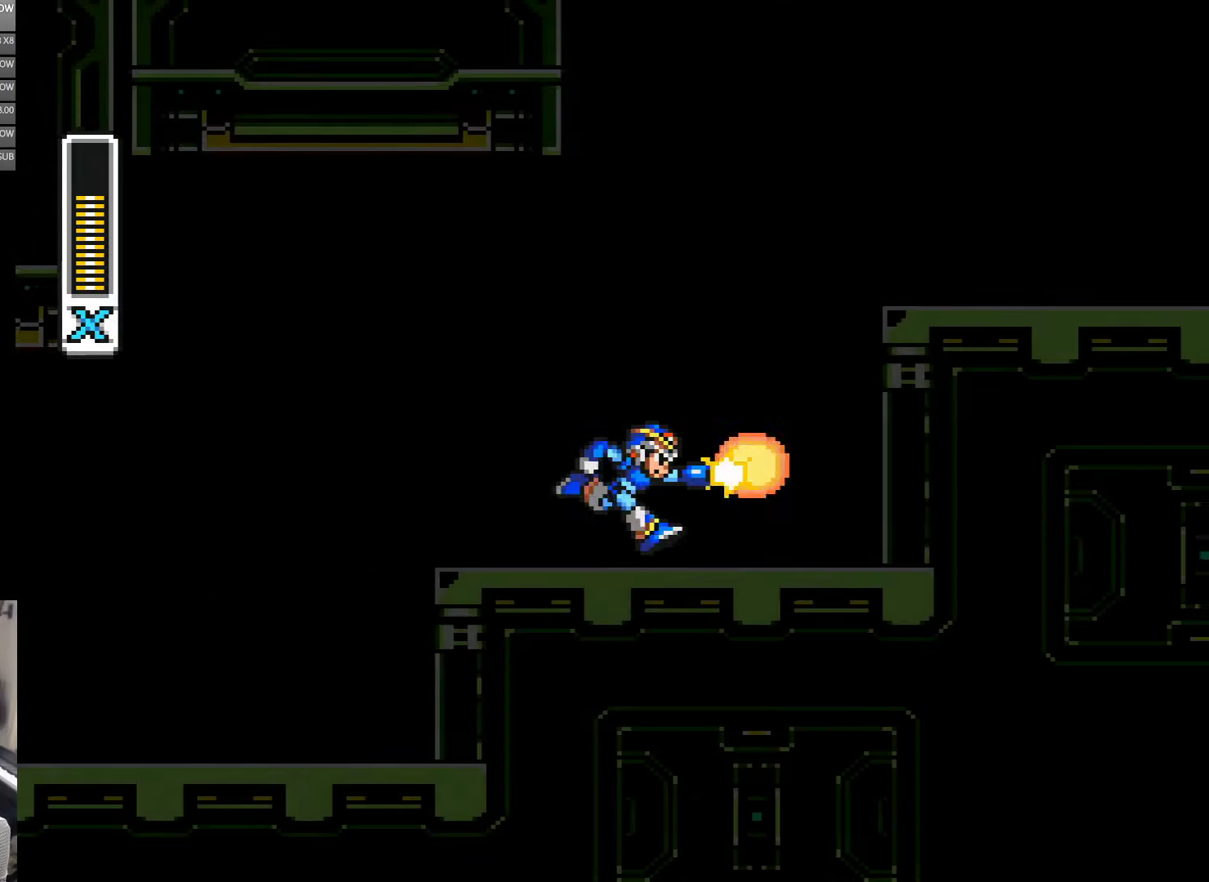
{"buttons": ["Y", "DPAD_RIGHT"], "events": [[67, "DPAD_DOWN", "down"], [67, "DPAD_LEFT", "up"], [67, "DPAD_RIGHT", "down"], [100, "DPAD_DOWN", "up"], [100, "Y", "down"], [167, "DPAD_RIGHT", "up"], [167, "Y", "up"], [250, "Y", "down"], [317, "Y", "up"], [367, "Y", "down"], [433, "DPAD_RIGHT", "down"]]}
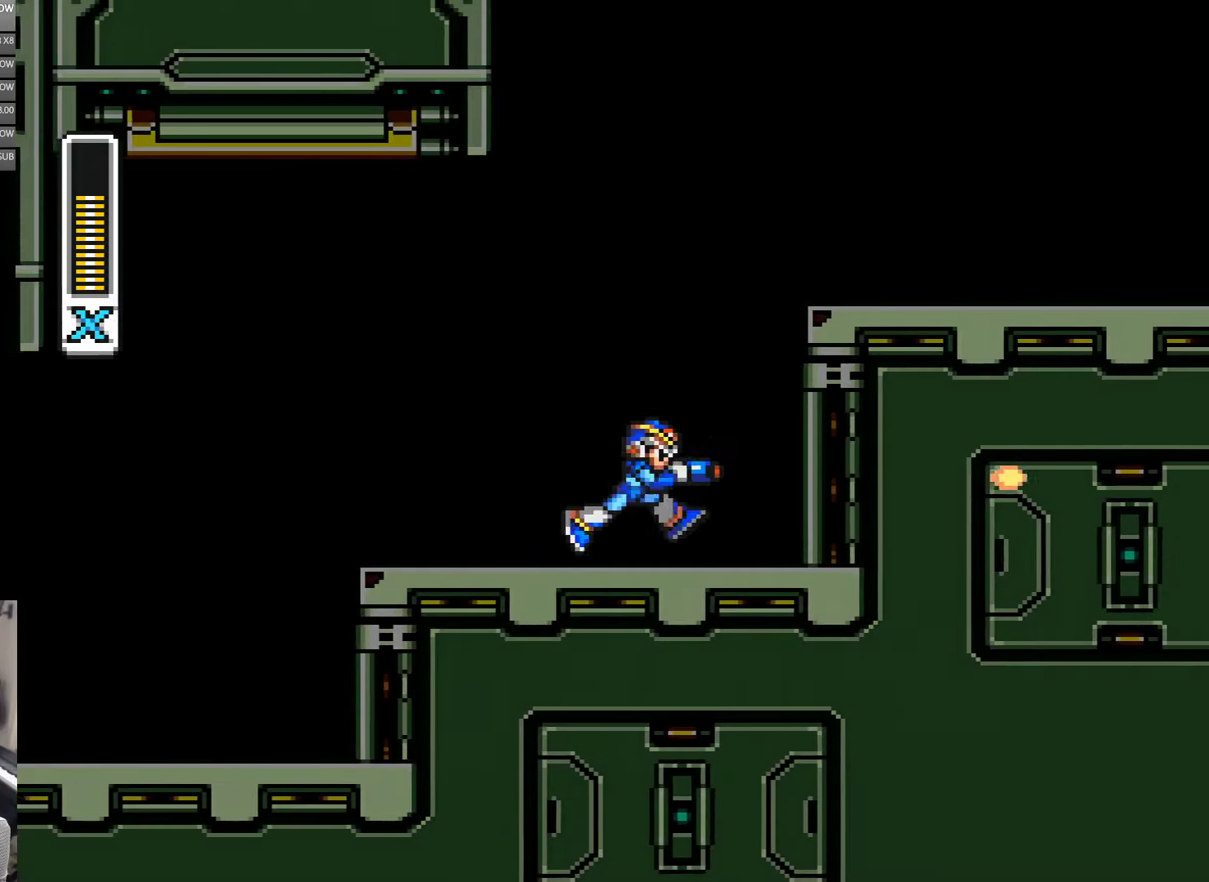
{"buttons": ["Y", "DPAD_RIGHT"], "events": [[167, "A", "down"], [283, "B", "down"], [367, "A", "up"], [400, "B", "up"]]}
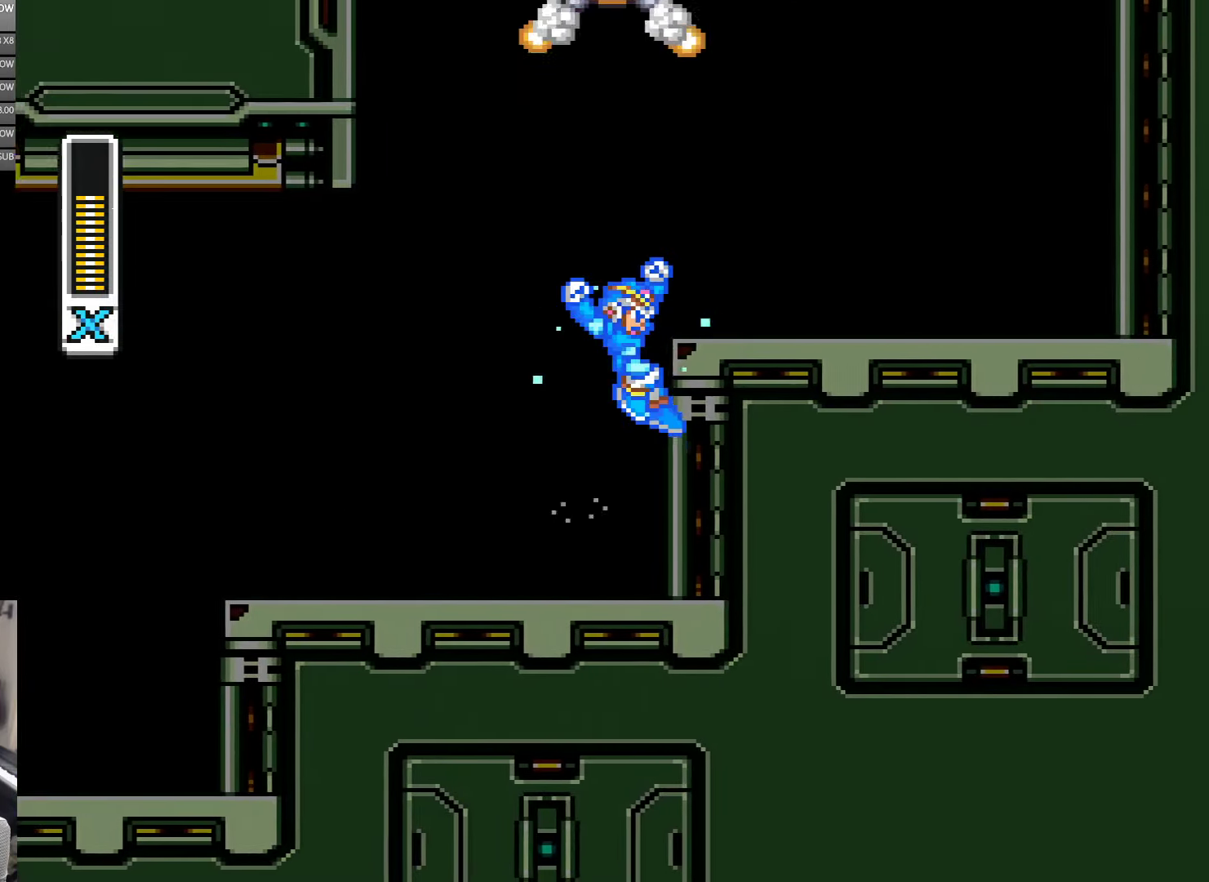
{"buttons": ["Y", "DPAD_RIGHT"], "events": [[17, "B", "down"], [317, "B", "up"]]}
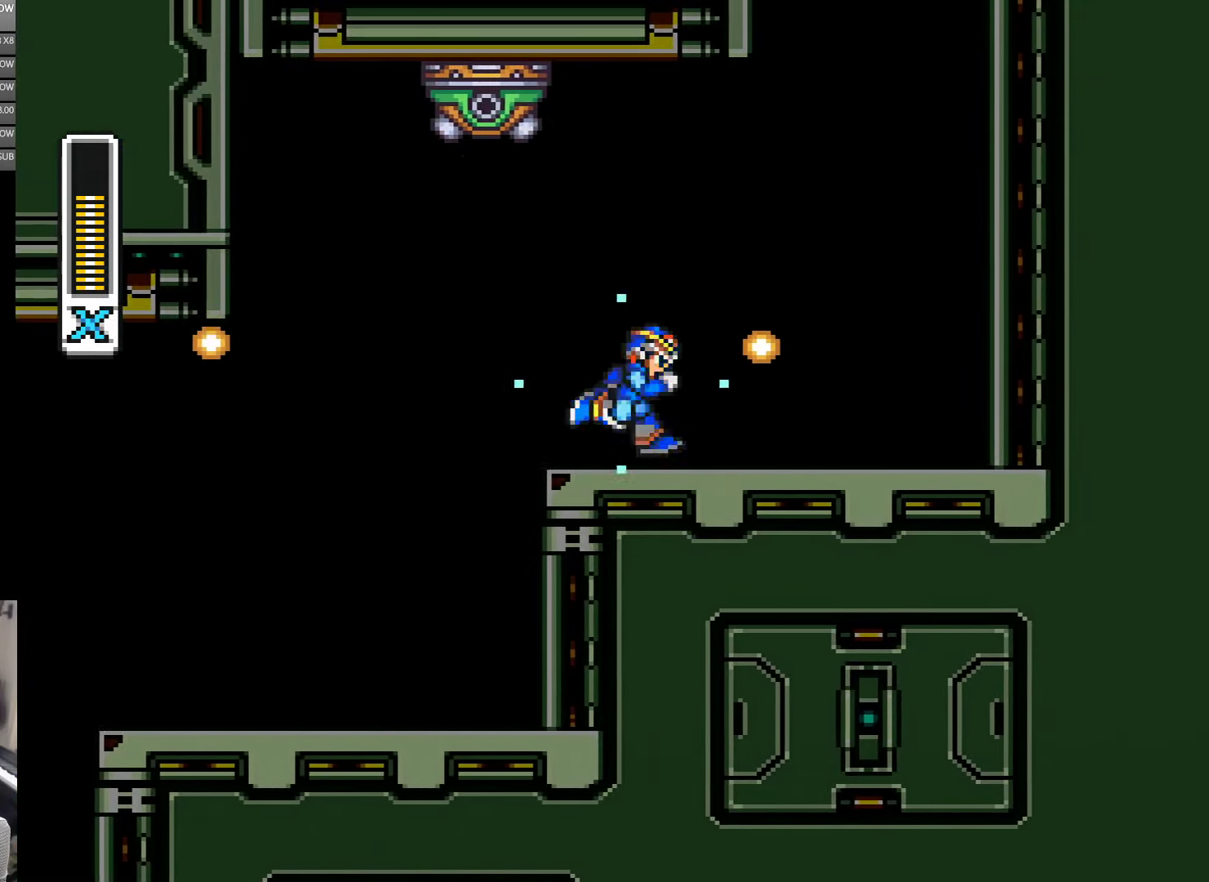
{"buttons": ["Y", "DPAD_RIGHT"], "events": []}
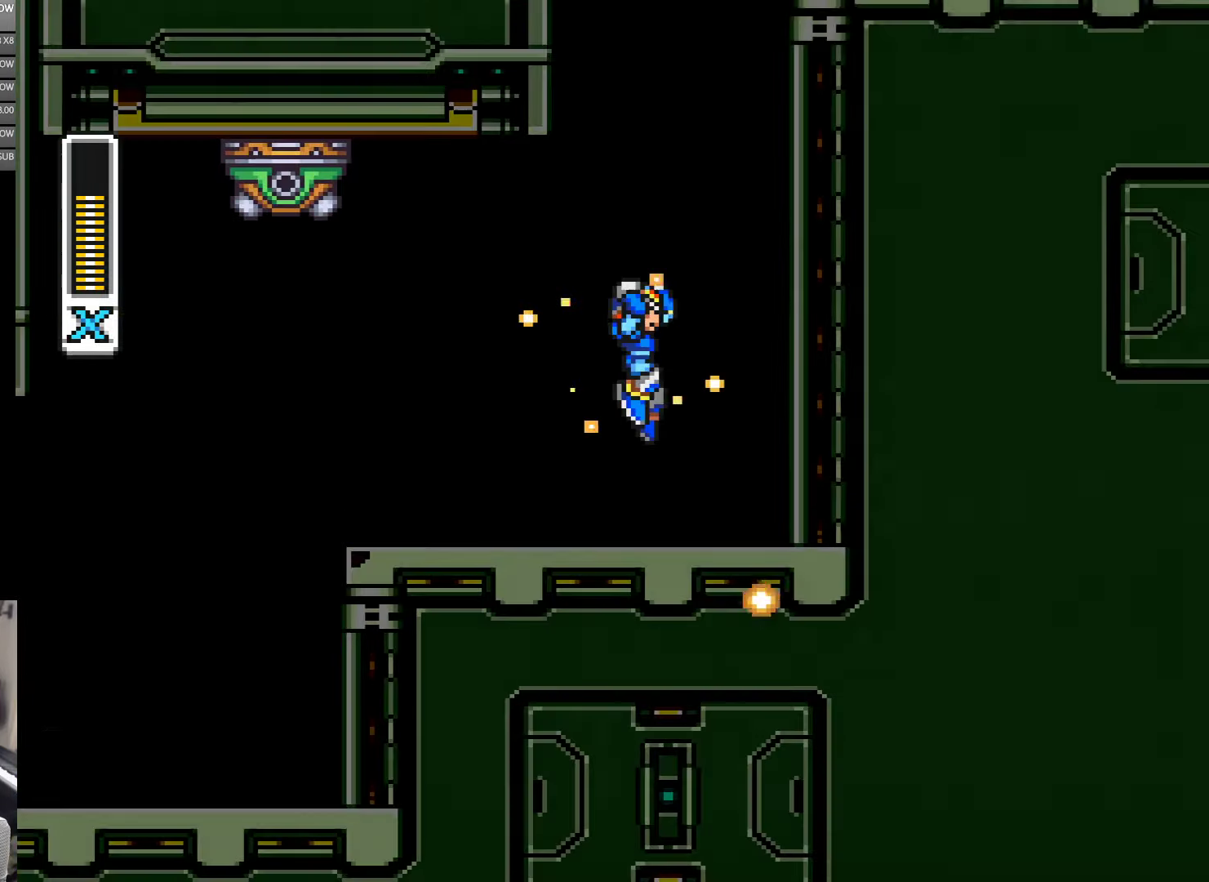
{"buttons": ["Y", "DPAD_RIGHT"], "events": [[50, "B", "down"], [133, "DPAD_RIGHT", "up"], [200, "DPAD_LEFT", "down"], [300, "Y", "up"], [350, "DPAD_LEFT", "up"], [400, "Y", "down"], [467, "B", "up"], [500, "DPAD_RIGHT", "down"]]}
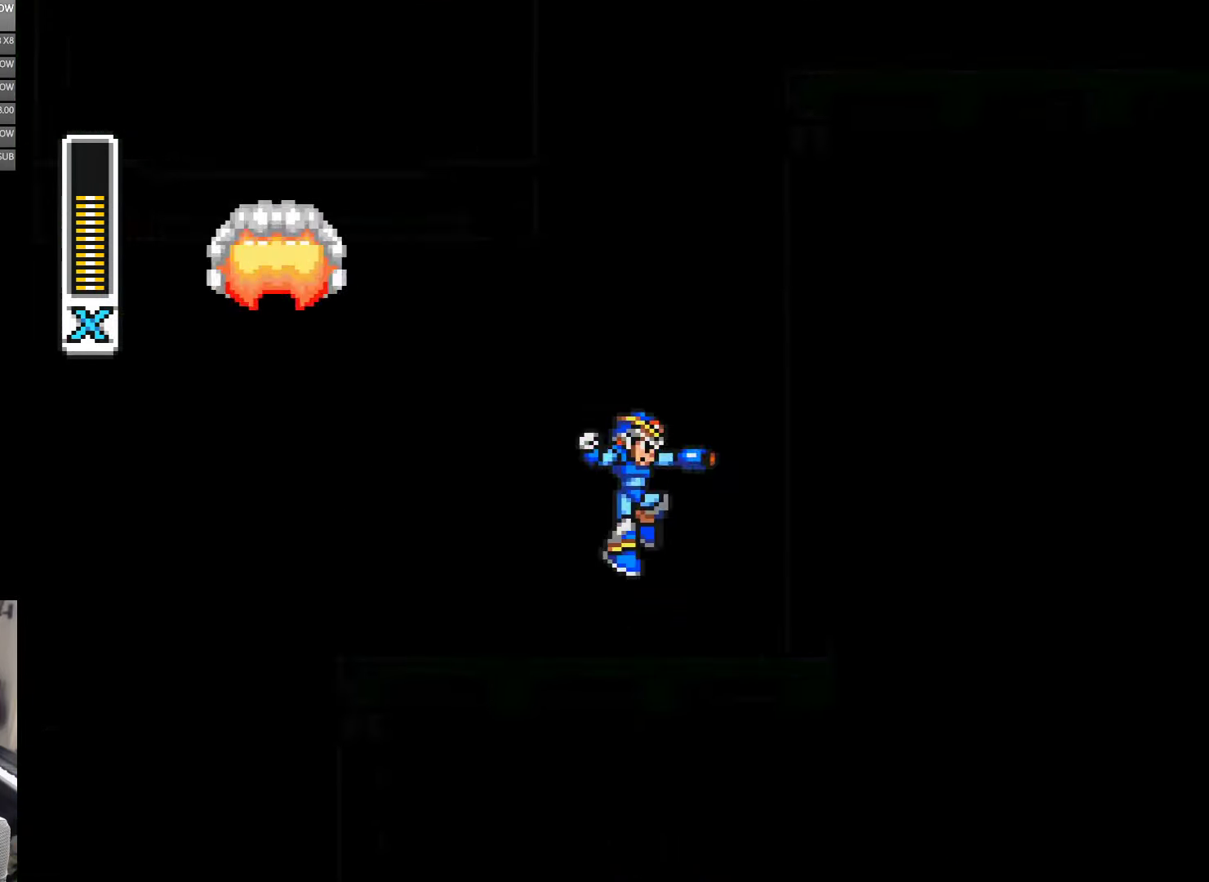
{"buttons": ["B", "Y", "DPAD_RIGHT"], "events": [[117, "Y", "up"], [300, "B", "down"], [367, "Y", "down"]]}
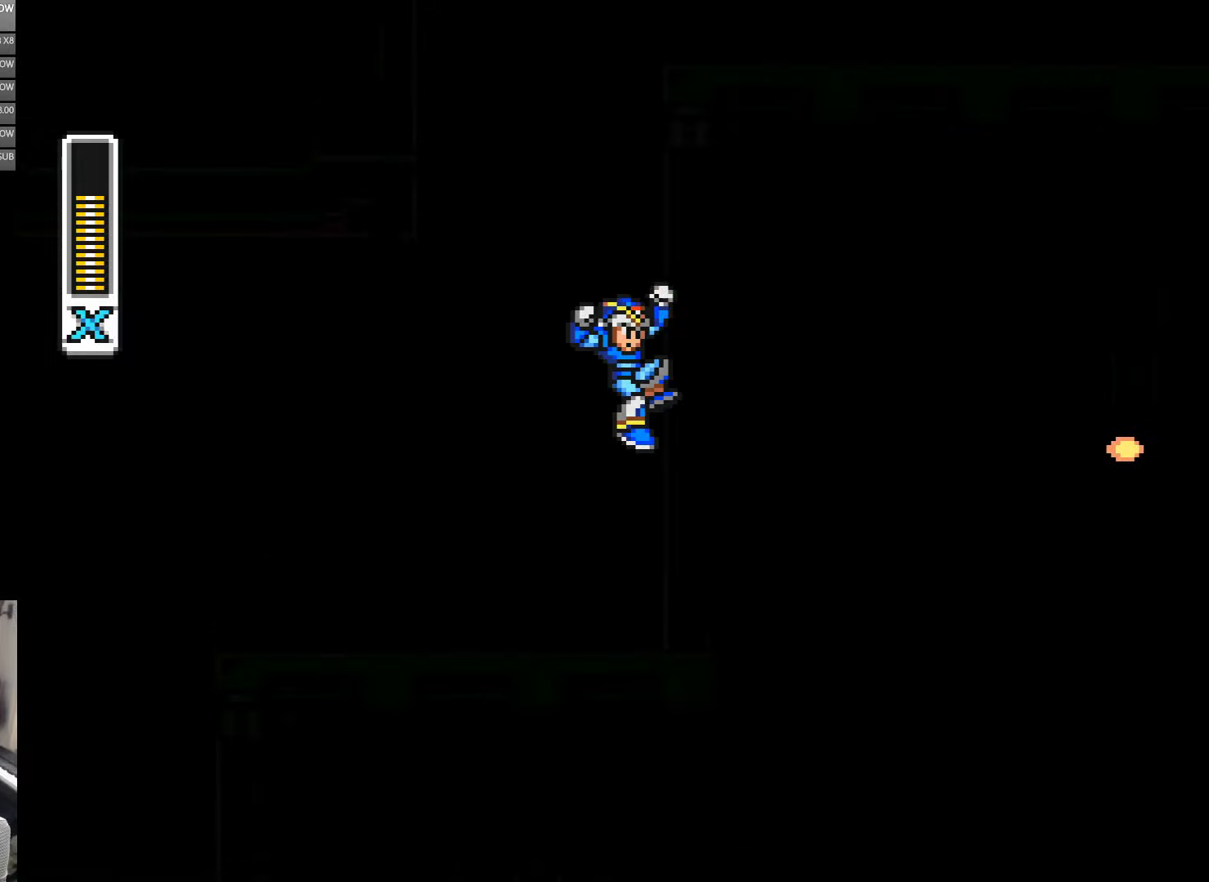
{"buttons": ["B", "Y", "DPAD_RIGHT"], "events": [[84, "B", "up"], [167, "B", "down"]]}
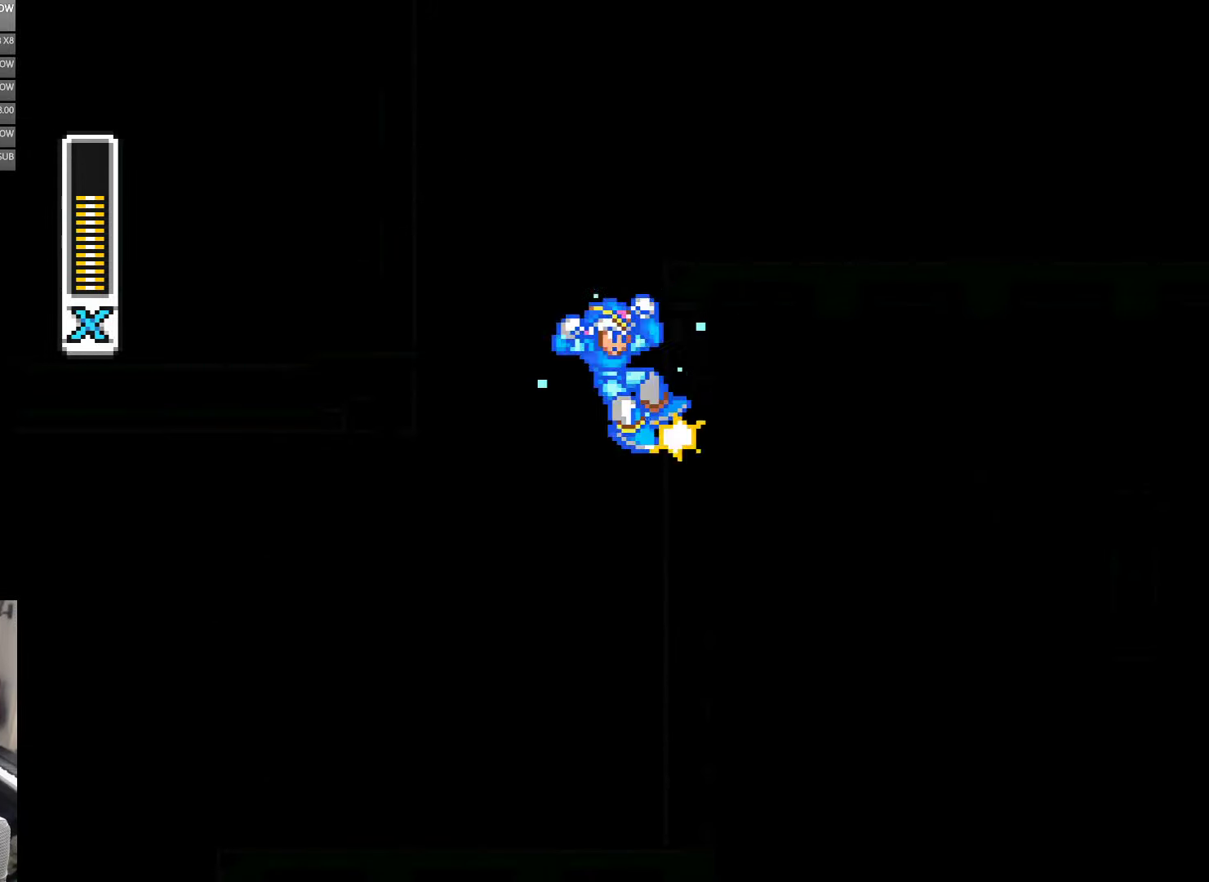
{"buttons": ["B", "Y", "DPAD_RIGHT"], "events": [[17, "B", "up"], [100, "B", "down"]]}
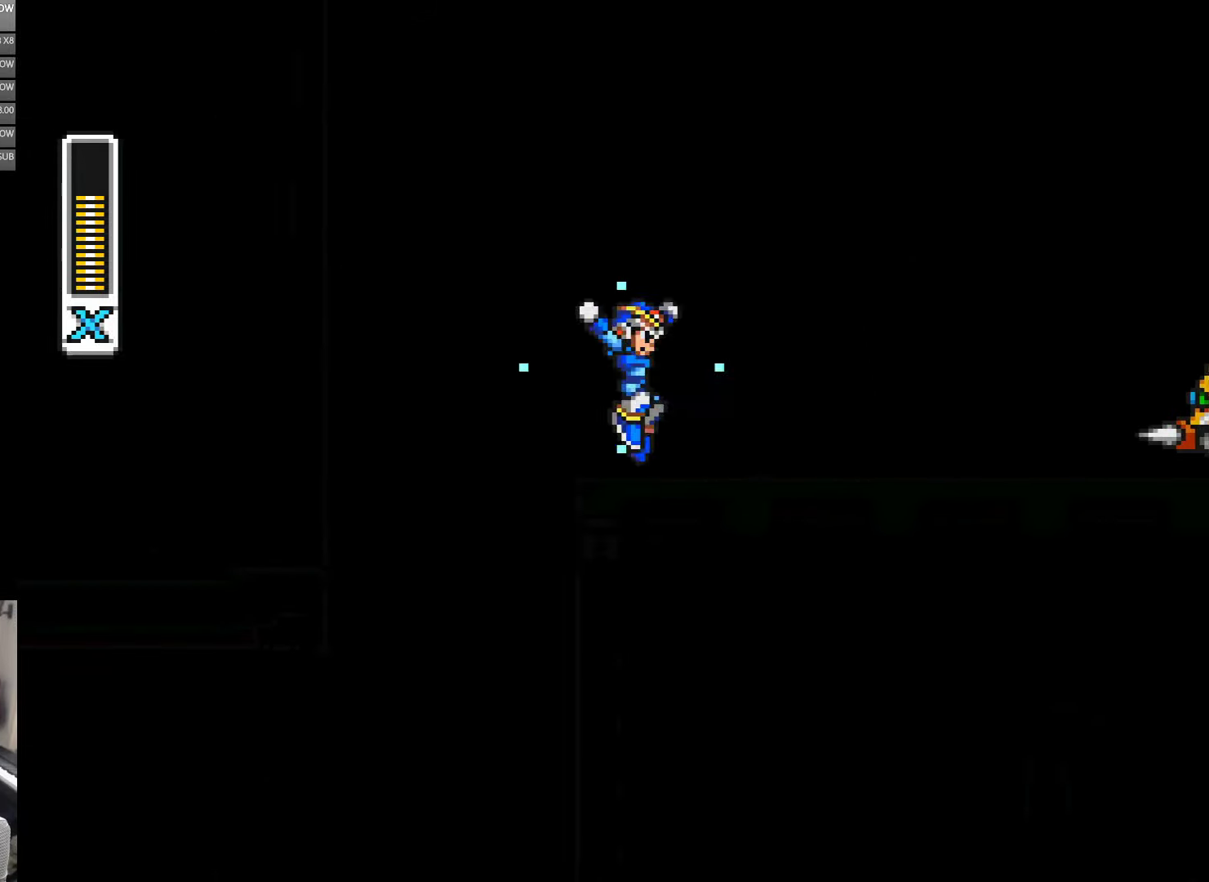
{"buttons": [], "events": [[117, "B", "up"], [300, "A", "down"], [434, "A", "up"], [500, "DPAD_RIGHT", "up"], [500, "Y", "up"]]}
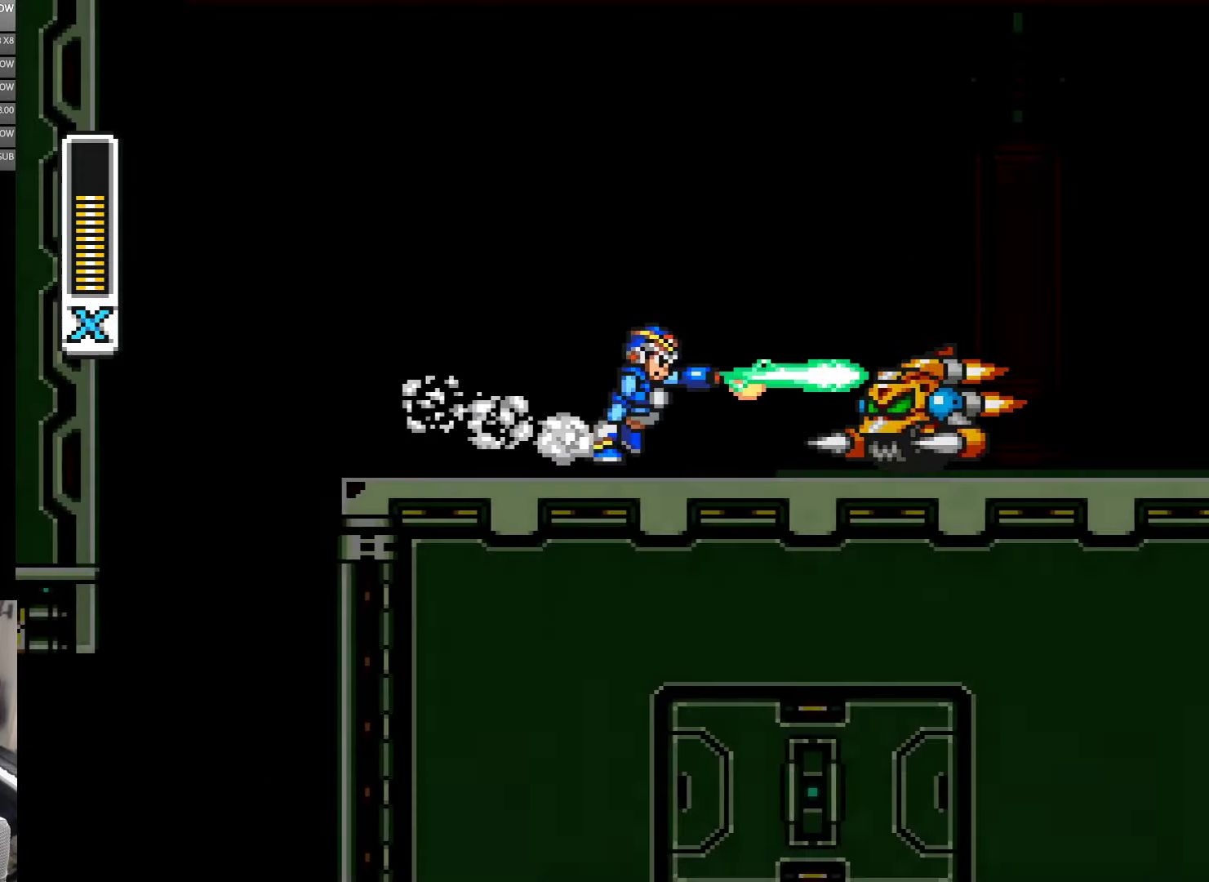
{"buttons": [], "events": [[67, "DPAD_RIGHT", "down"], [67, "Y", "down"], [134, "Y", "up"], [200, "Y", "down"], [234, "DPAD_RIGHT", "up"], [350, "Y", "up"], [434, "Y", "down"], [500, "Y", "up"]]}
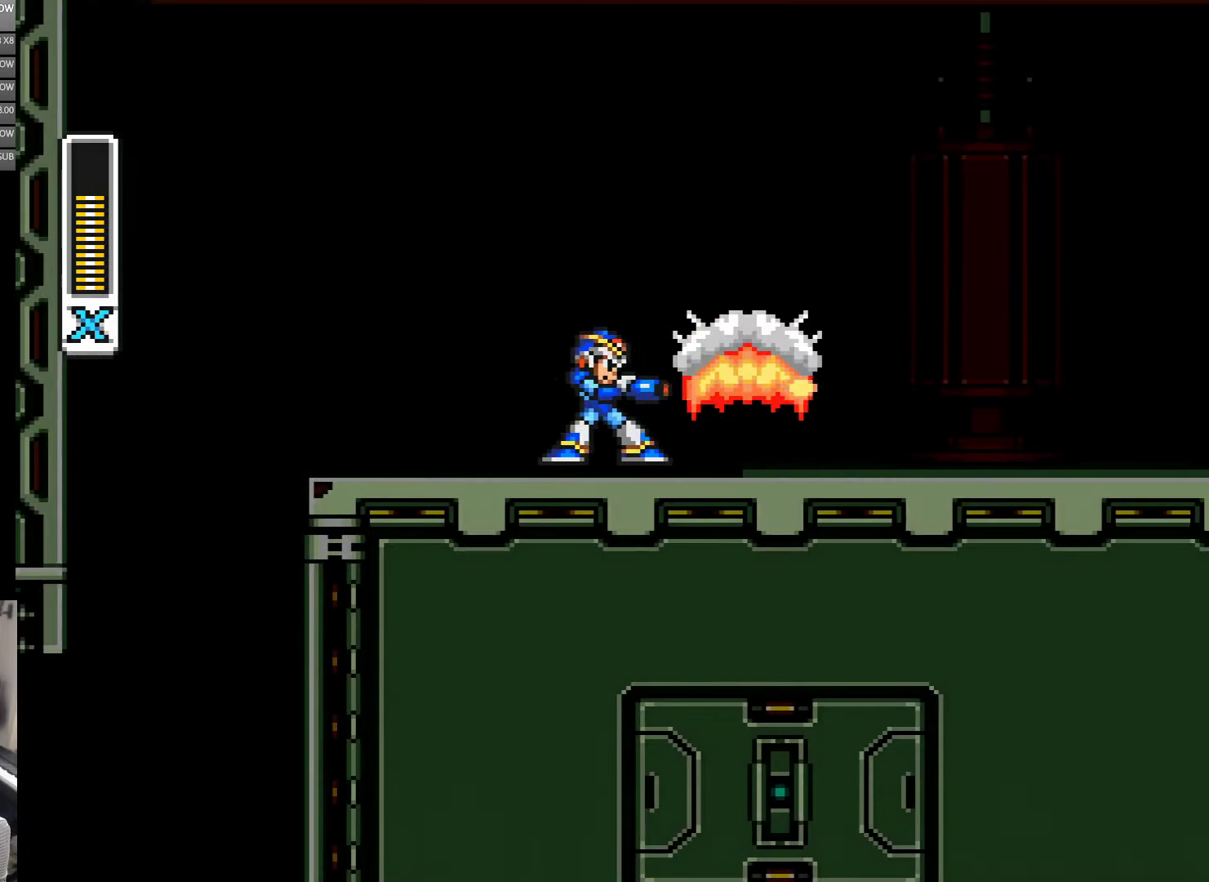
{"buttons": ["A", "Y", "DPAD_UP", "DPAD_RIGHT"], "events": [[50, "Y", "down"], [150, "DPAD_RIGHT", "down"], [350, "A", "down"], [500, "DPAD_UP", "down"]]}
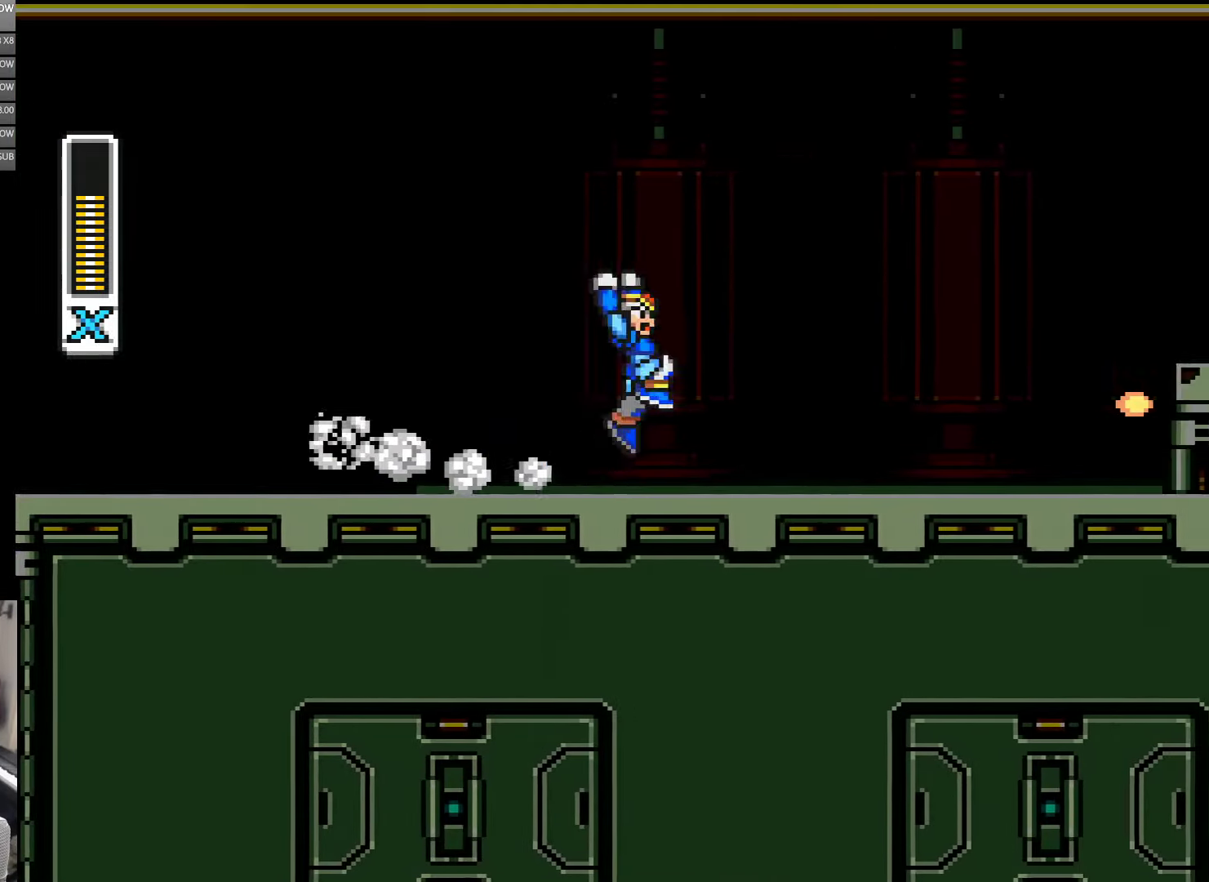
{"buttons": ["A", "Y", "DPAD_RIGHT"], "events": [[67, "B", "down"], [84, "DPAD_UP", "up"], [134, "B", "up"], [150, "A", "up"], [350, "A", "down"]]}